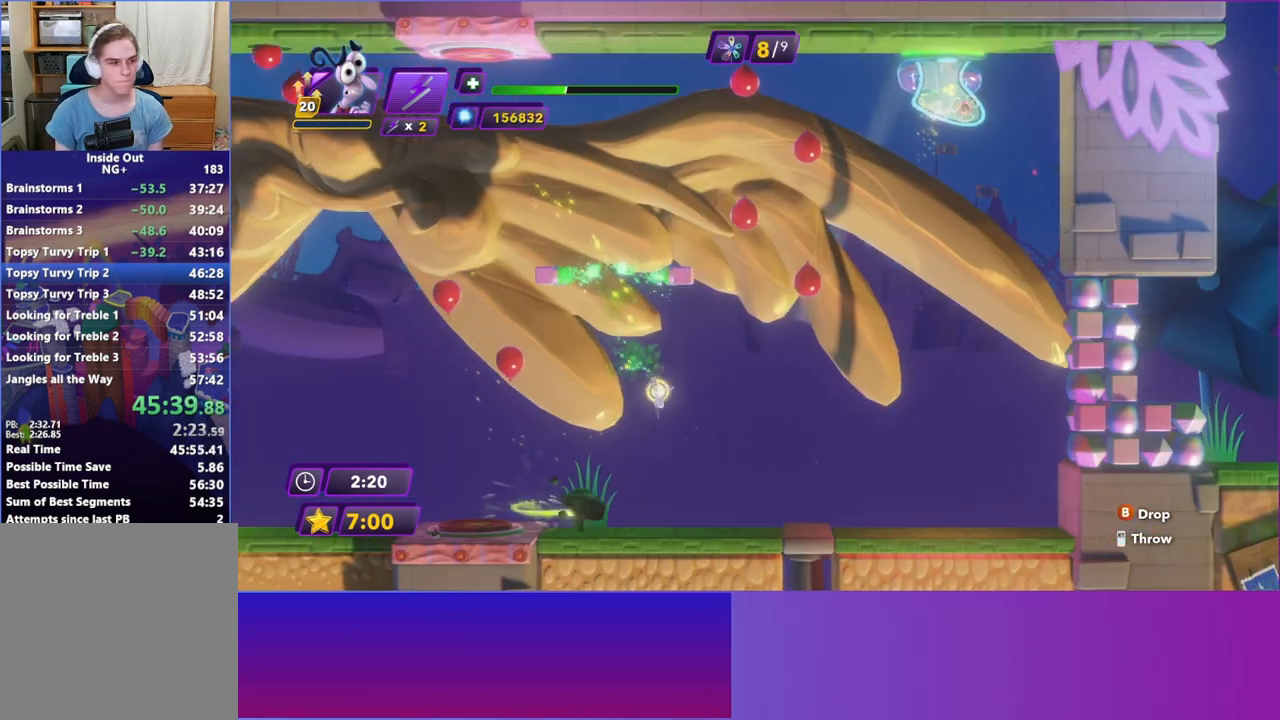
Gameplay with a controller (Xbox layout); each line is a JSON object with the inputs held at the frame after it. "events" lists button and stick changes between this image and that frame as [ms after this image, input, new state], when the widget could be followed in between. Not read: L3 R3 right_stick.
{"buttons": [], "left_stick": "up-right", "events": []}
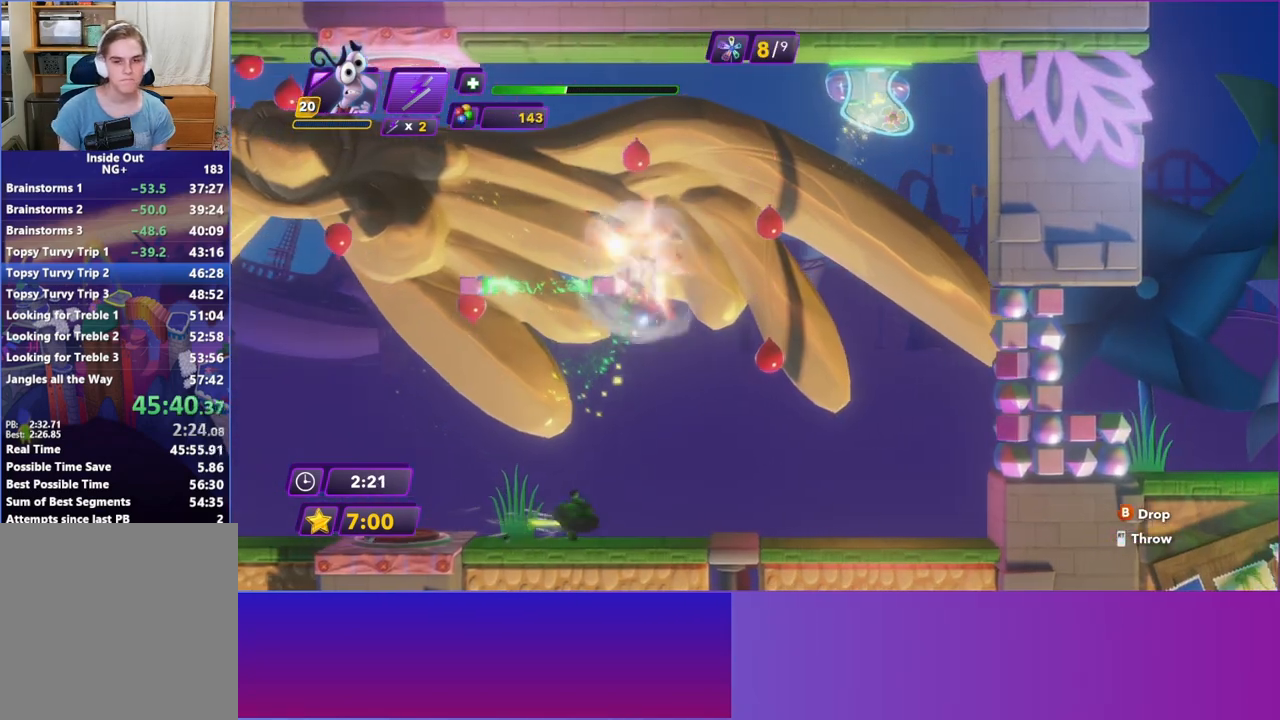
{"buttons": [], "left_stick": "up-right", "events": []}
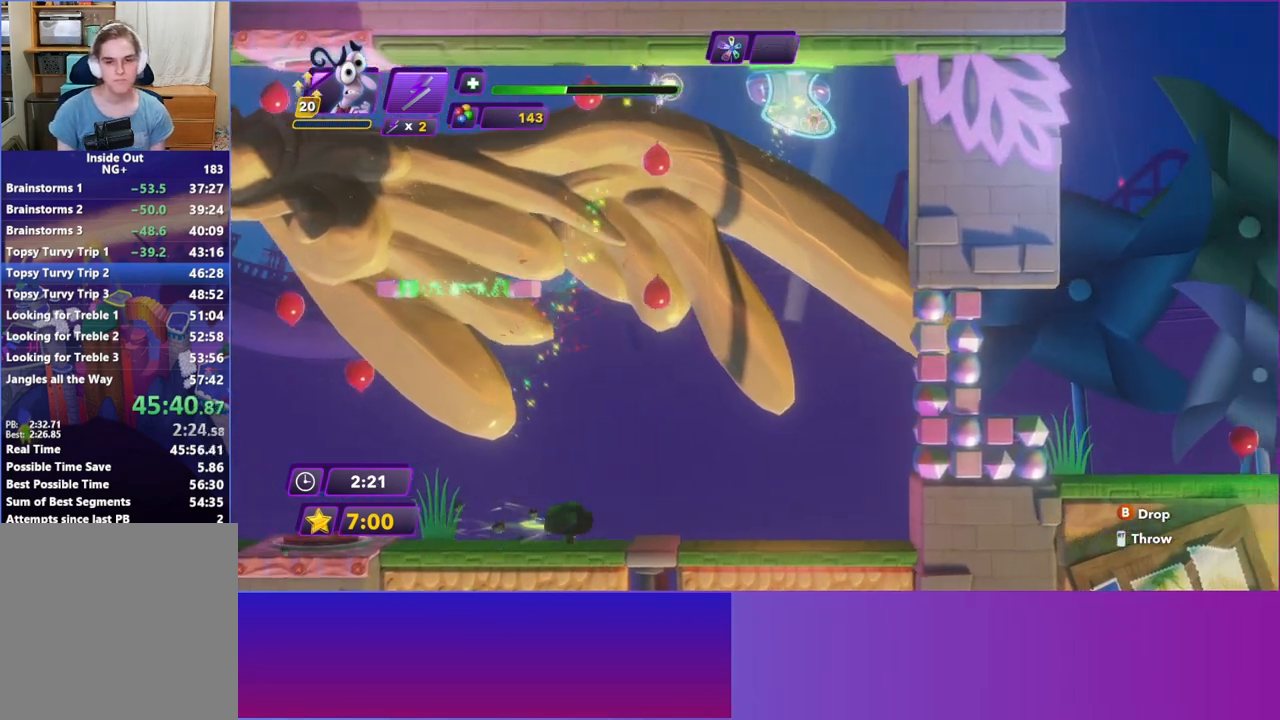
{"buttons": [], "left_stick": "center", "events": [[317, "X", "down"], [350, "left_stick", "center"], [400, "X", "up"]]}
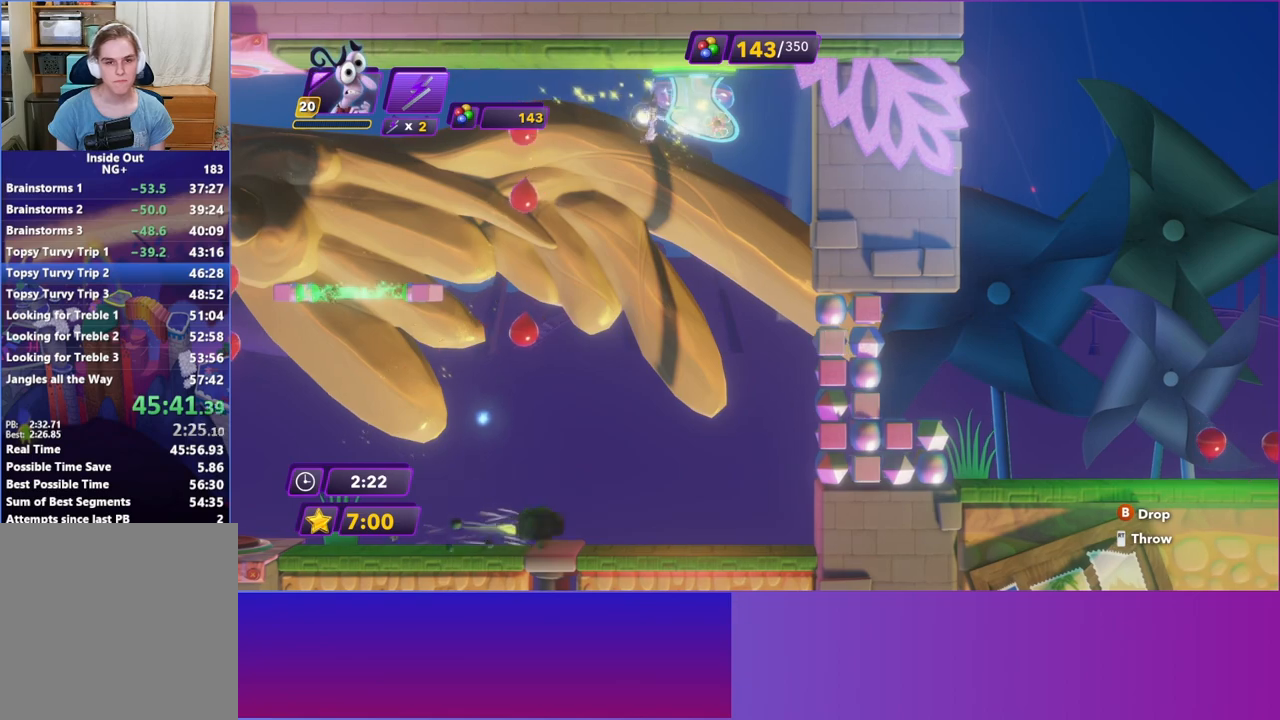
{"buttons": [], "left_stick": "center", "events": []}
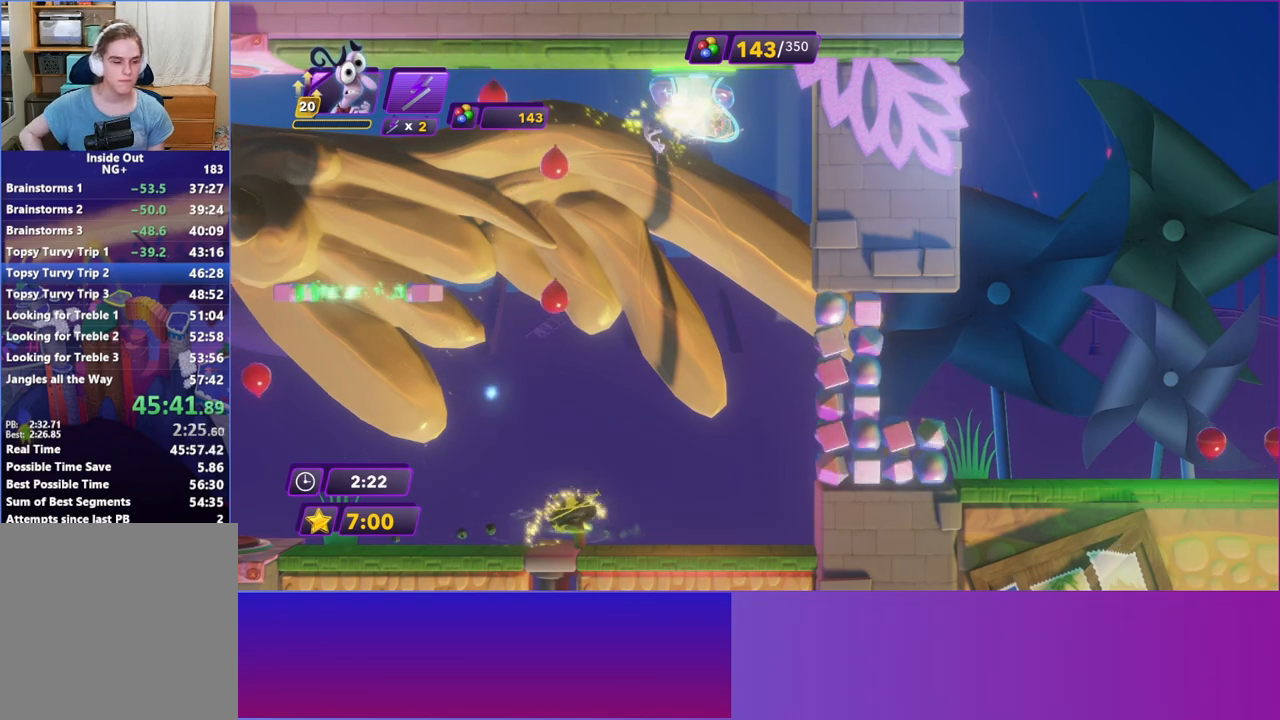
{"buttons": [], "left_stick": "center", "events": []}
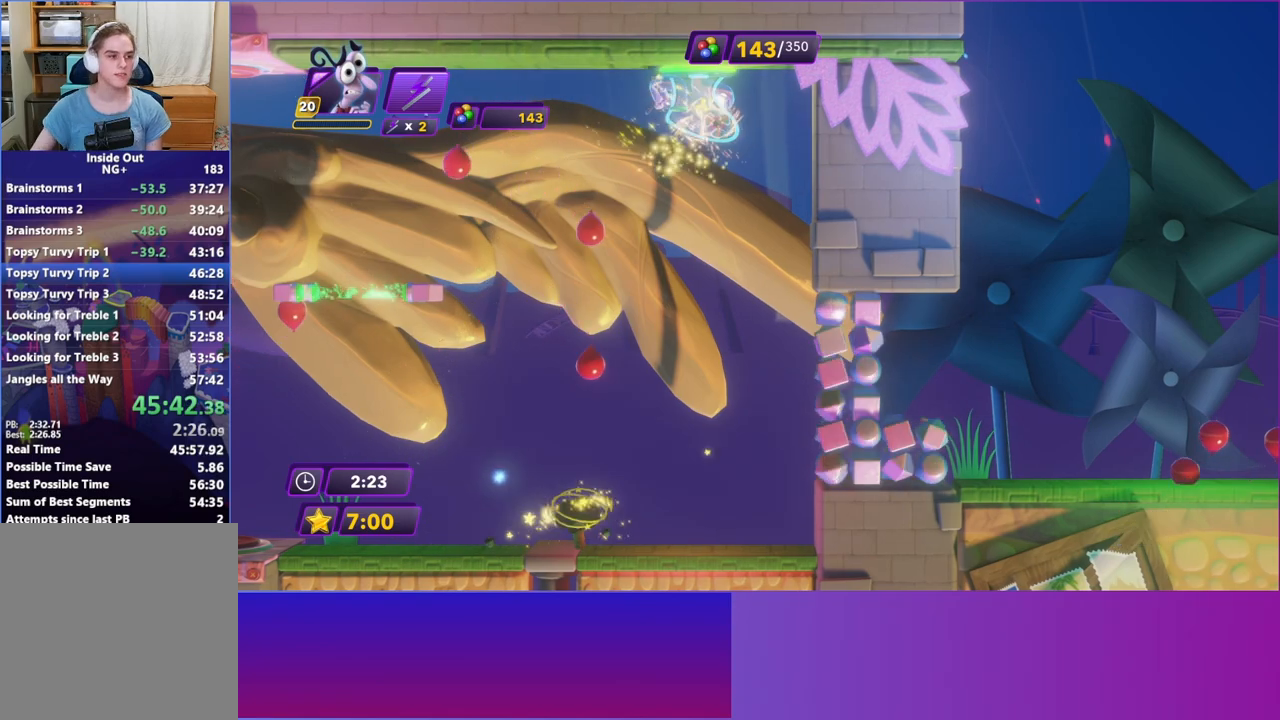
{"buttons": [], "left_stick": "left", "events": [[383, "left_stick", "left"]]}
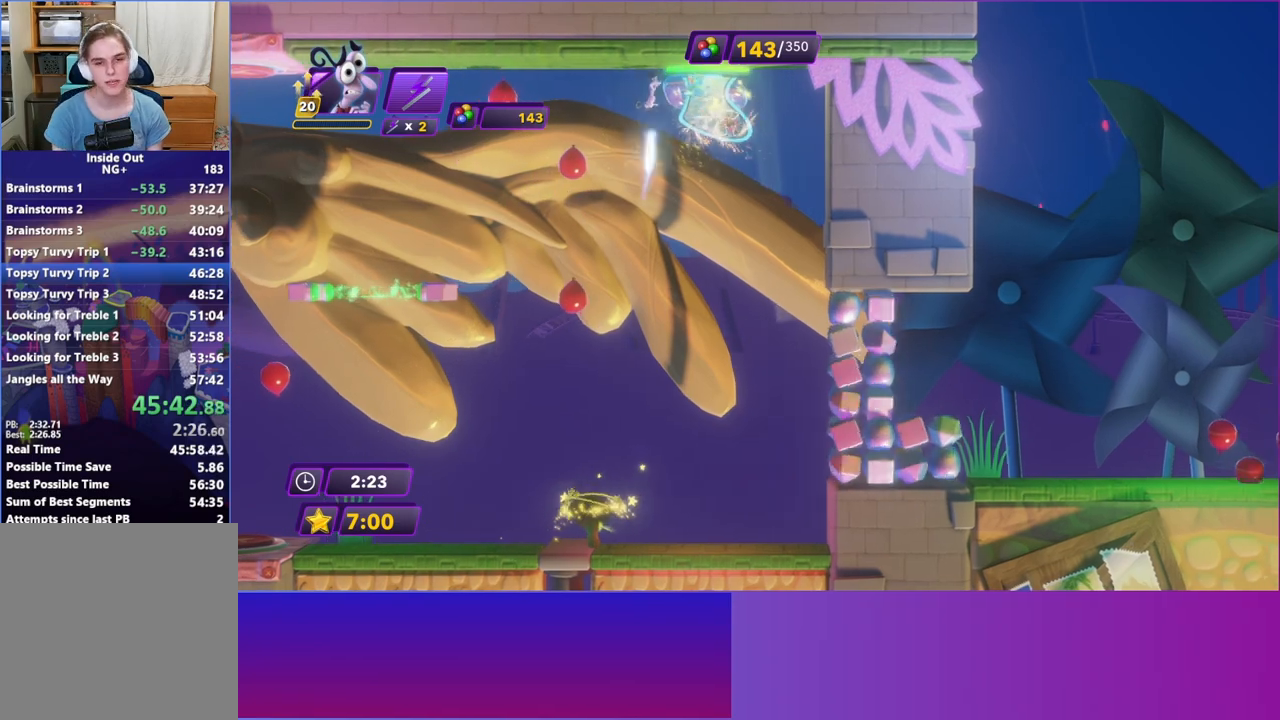
{"buttons": [], "left_stick": "left", "events": []}
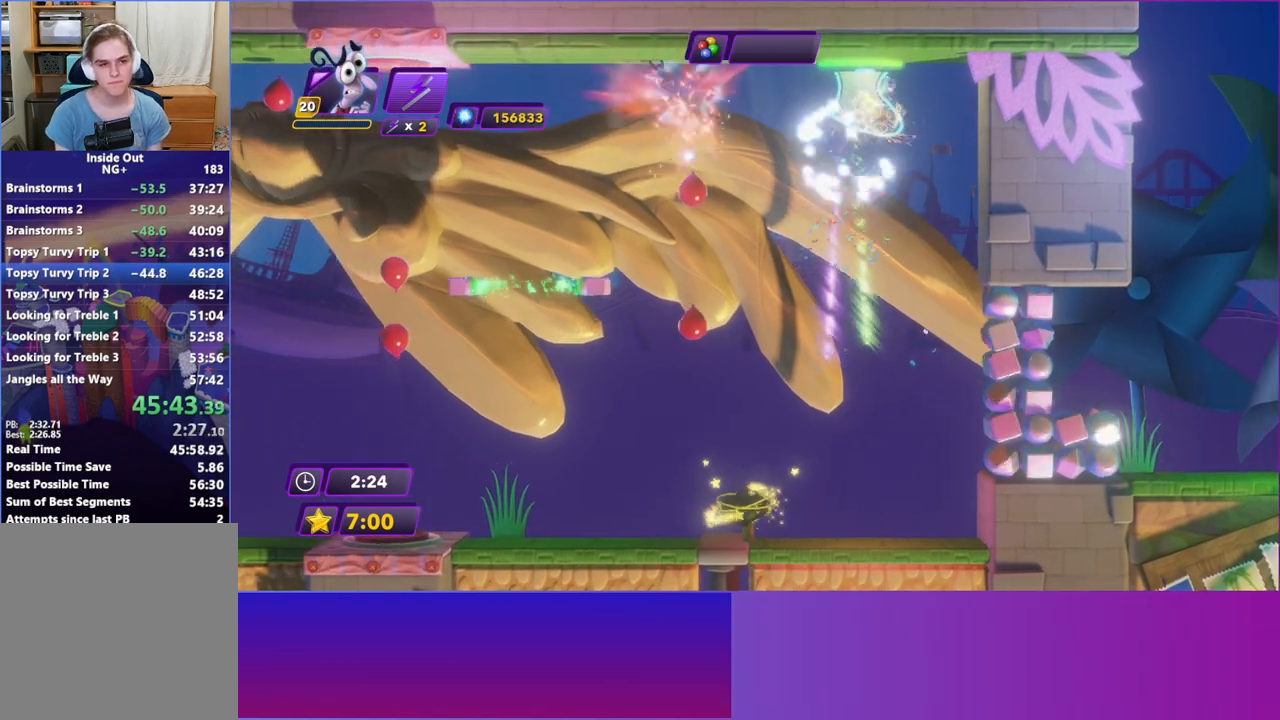
{"buttons": [], "left_stick": "left", "events": []}
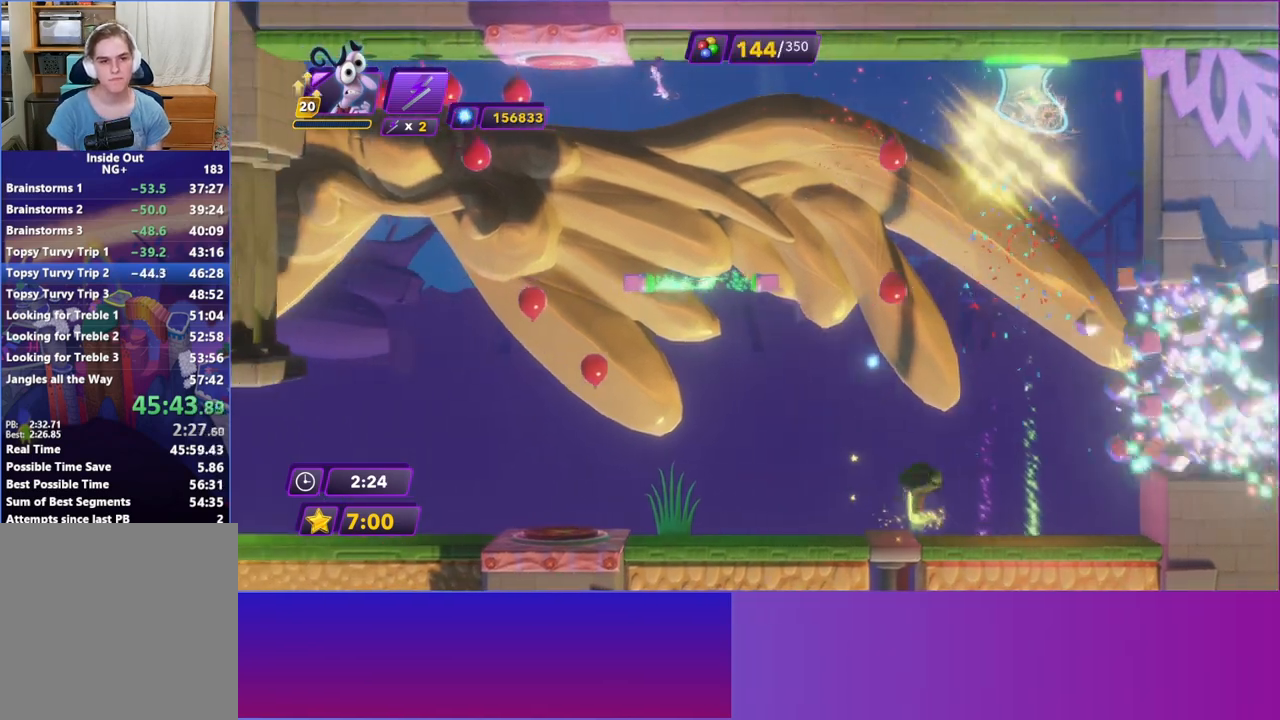
{"buttons": [], "left_stick": "right", "events": [[267, "left_stick", "right"]]}
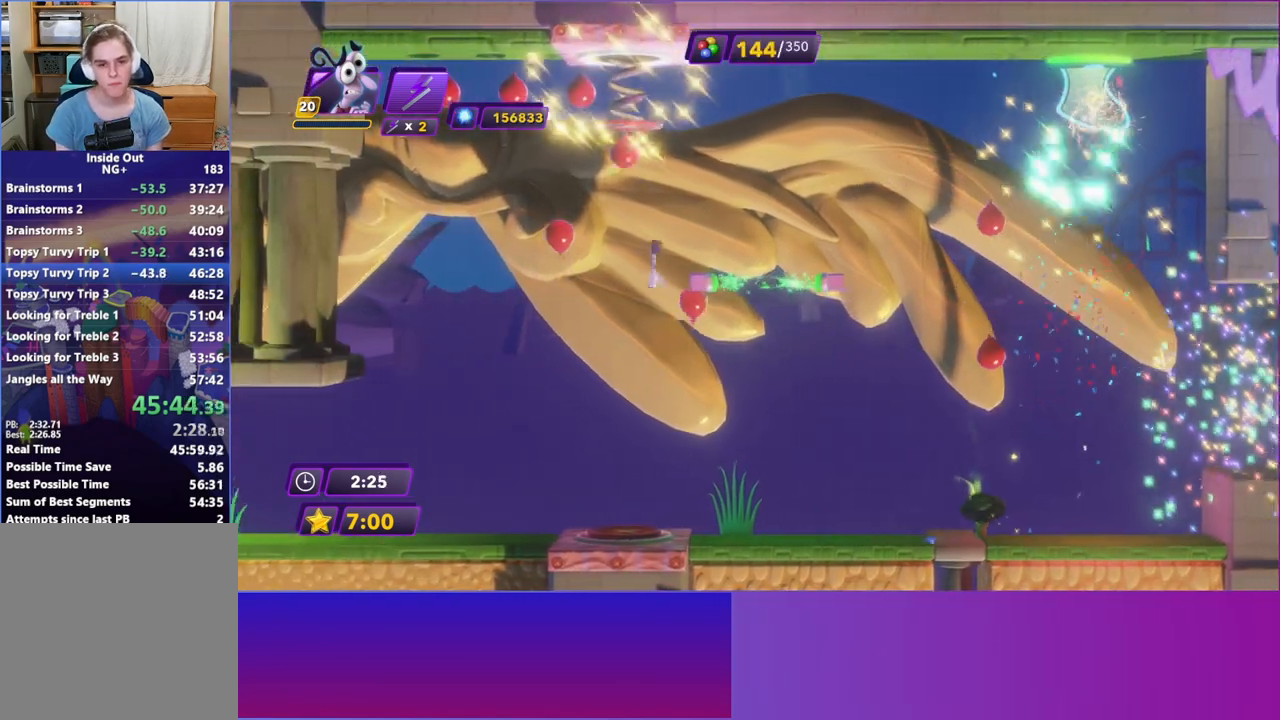
{"buttons": [], "left_stick": "up-right", "events": [[183, "left_stick", "up-right"]]}
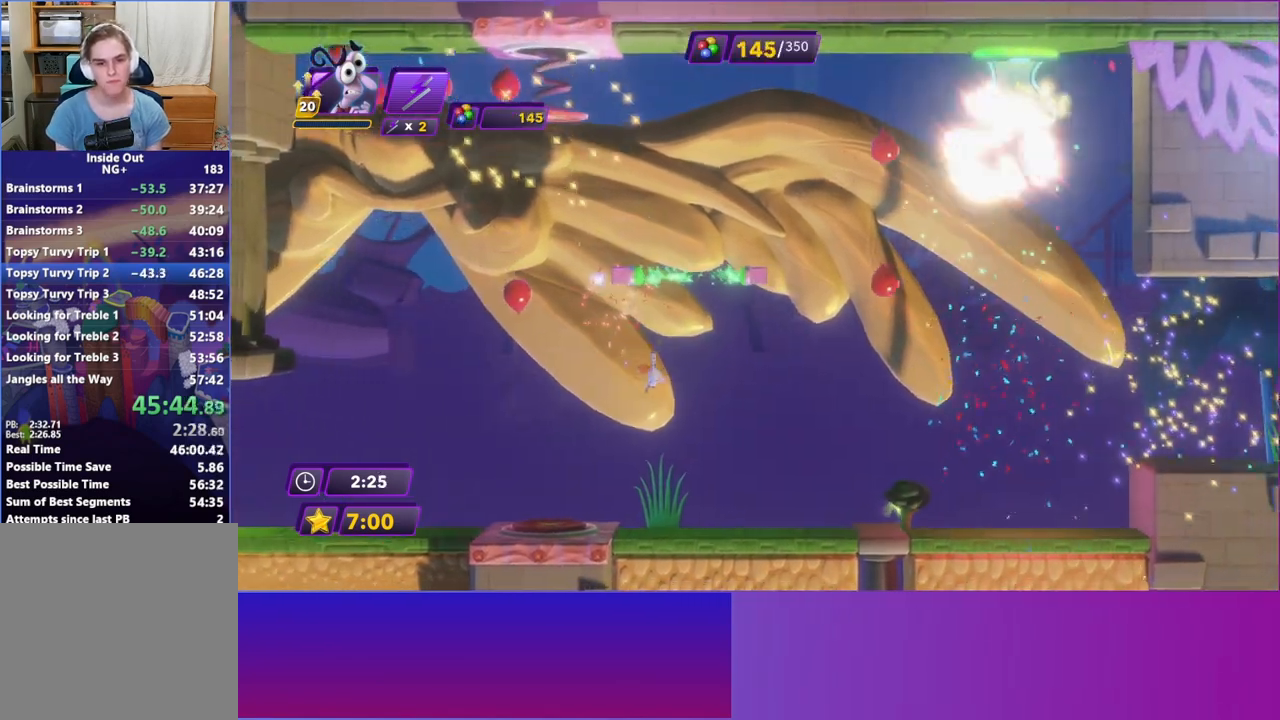
{"buttons": [], "left_stick": "up-right", "events": []}
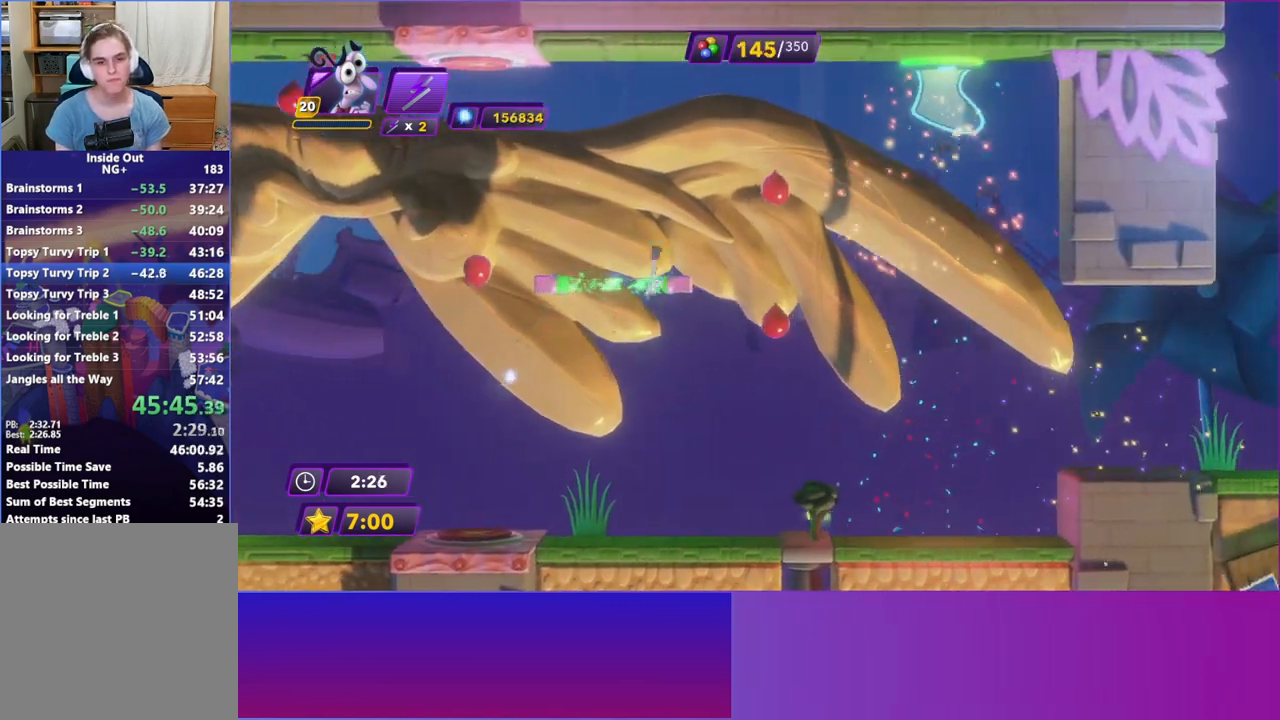
{"buttons": [], "left_stick": "up-right", "events": []}
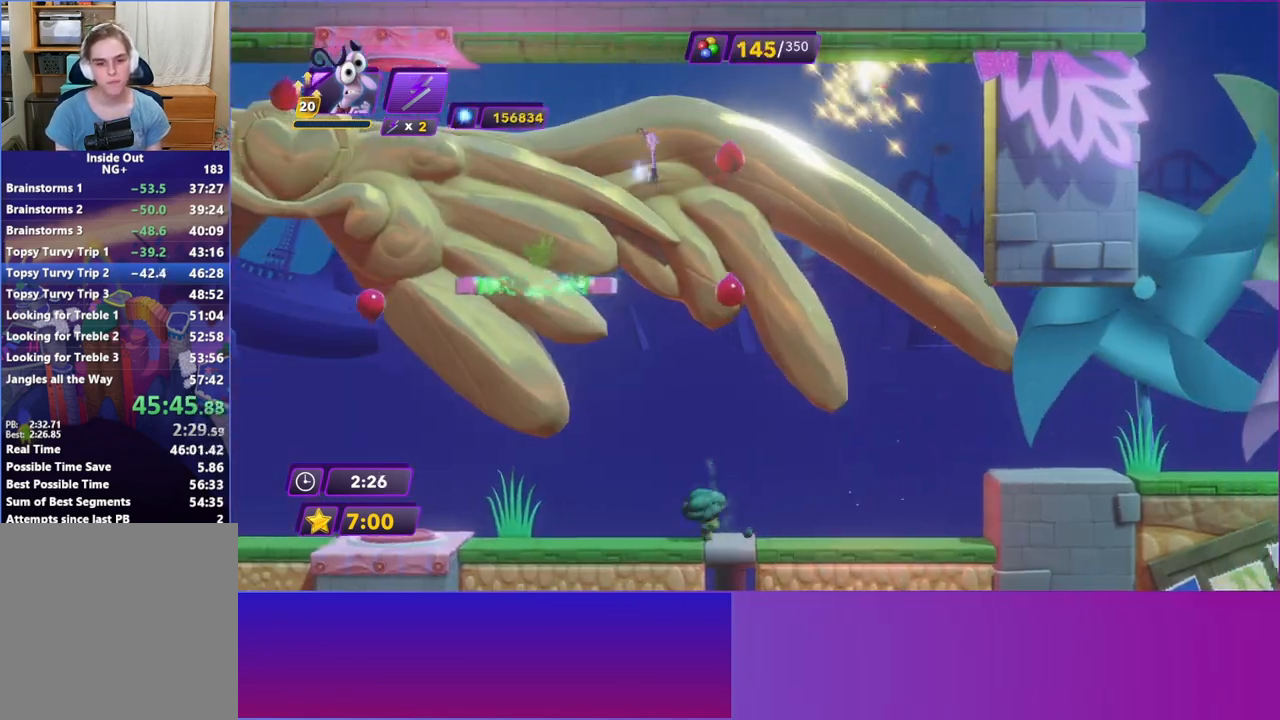
{"buttons": [], "left_stick": "up-right", "events": []}
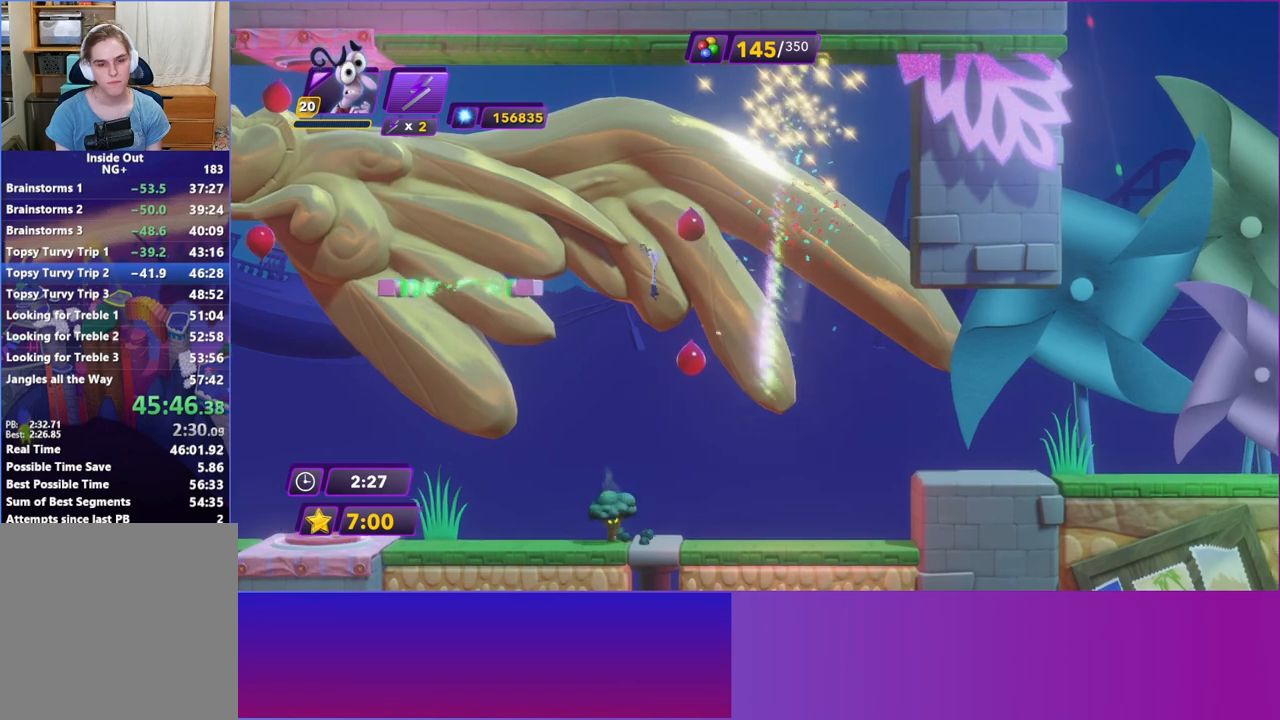
{"buttons": [], "left_stick": "up-right", "events": []}
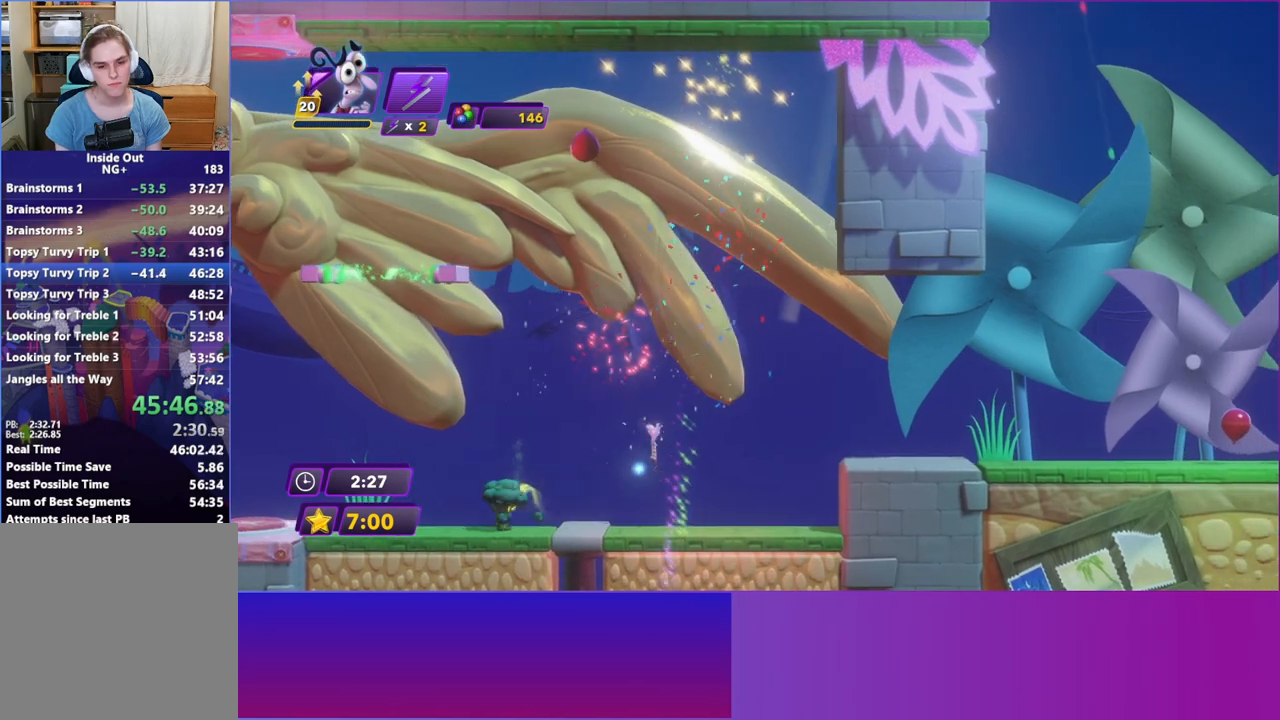
{"buttons": ["A"], "left_stick": "up-right", "events": [[300, "A", "down"], [383, "A", "up"], [500, "A", "down"]]}
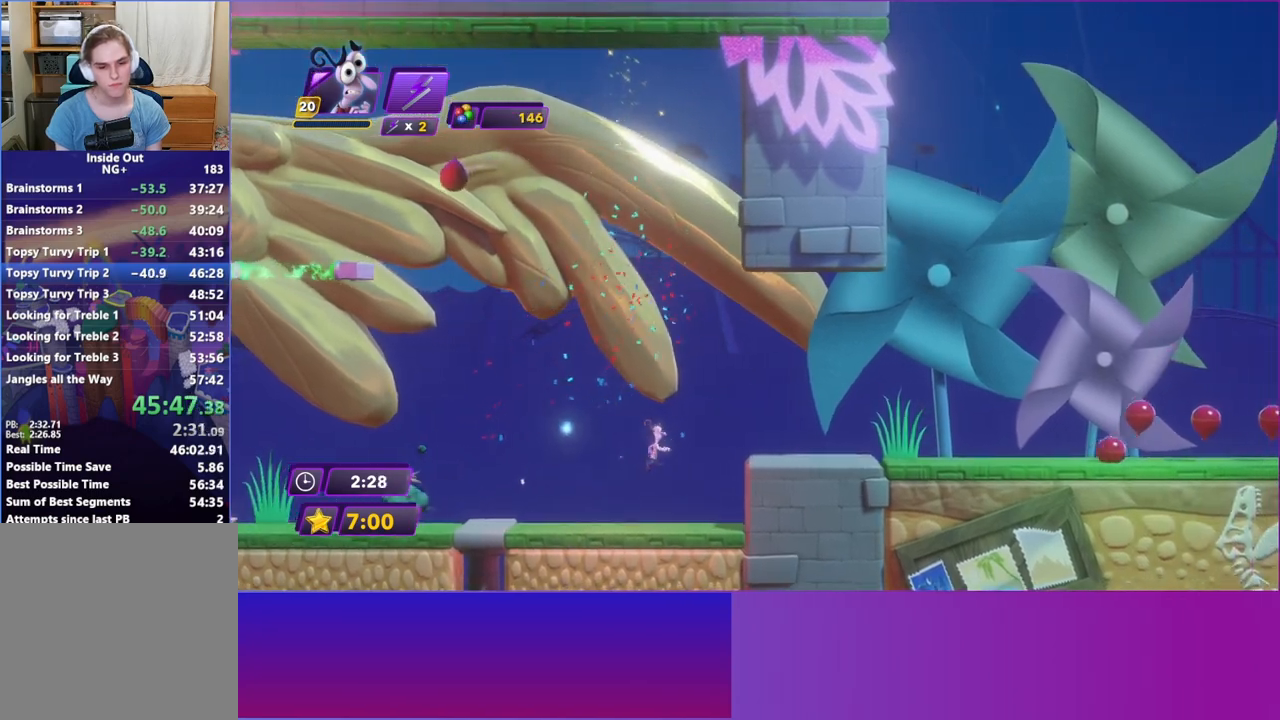
{"buttons": [], "left_stick": "up-right", "events": [[83, "A", "up"]]}
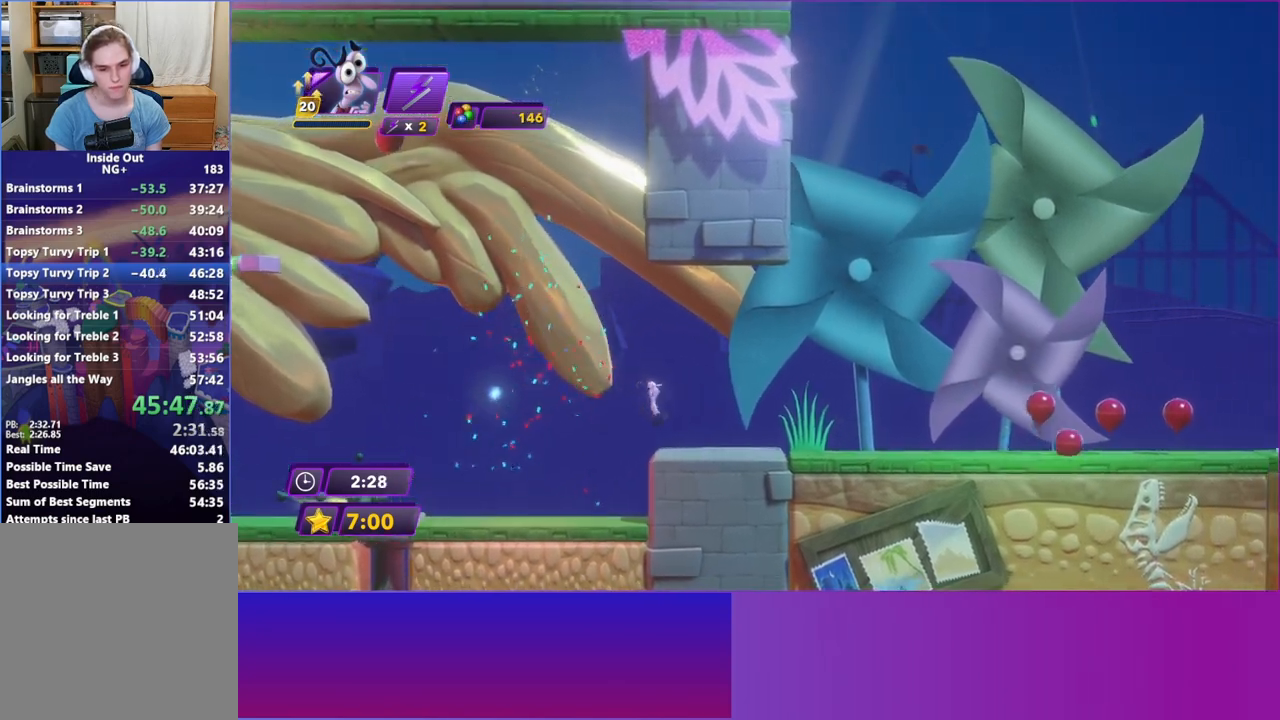
{"buttons": ["B", "Y"], "left_stick": "up-right", "events": [[250, "B", "down"], [250, "Y", "down"], [383, "B", "up"], [383, "Y", "up"], [467, "B", "down"], [467, "Y", "down"]]}
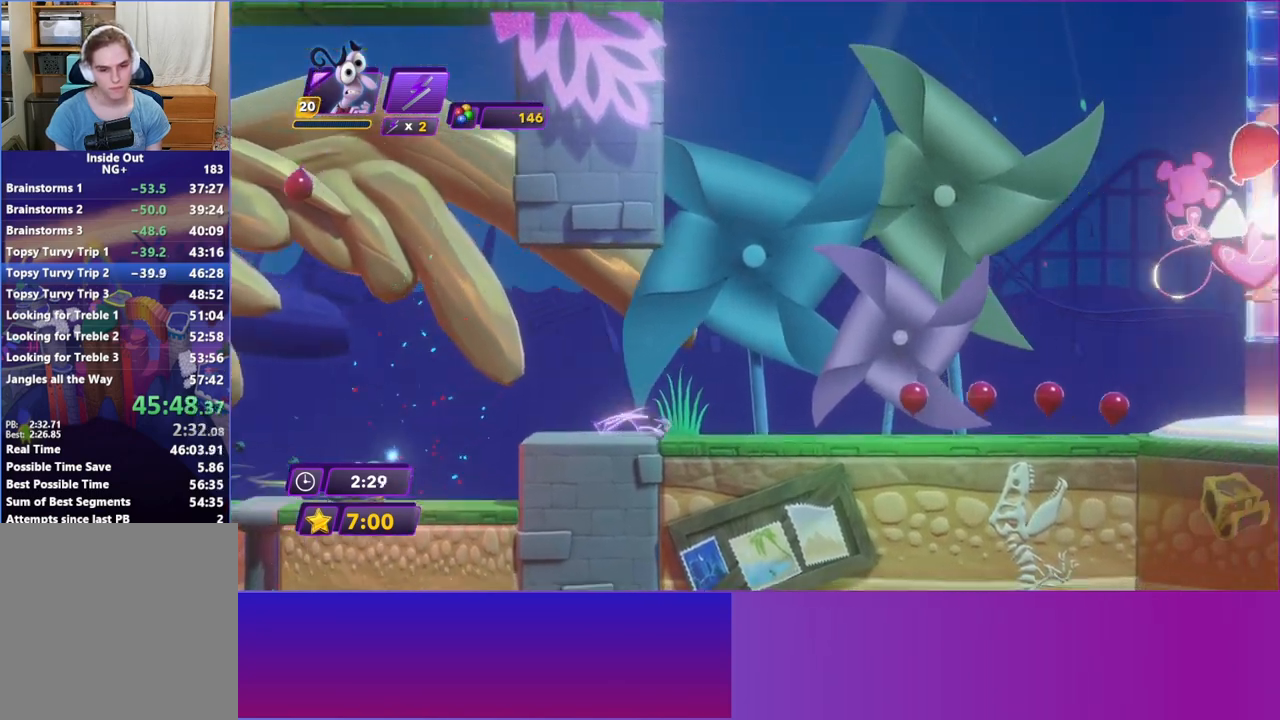
{"buttons": [], "left_stick": "up-right", "events": [[83, "B", "up"], [83, "Y", "up"], [150, "B", "down"], [167, "Y", "down"], [267, "B", "up"], [267, "Y", "up"], [350, "B", "down"], [350, "Y", "down"], [433, "B", "up"], [433, "Y", "up"]]}
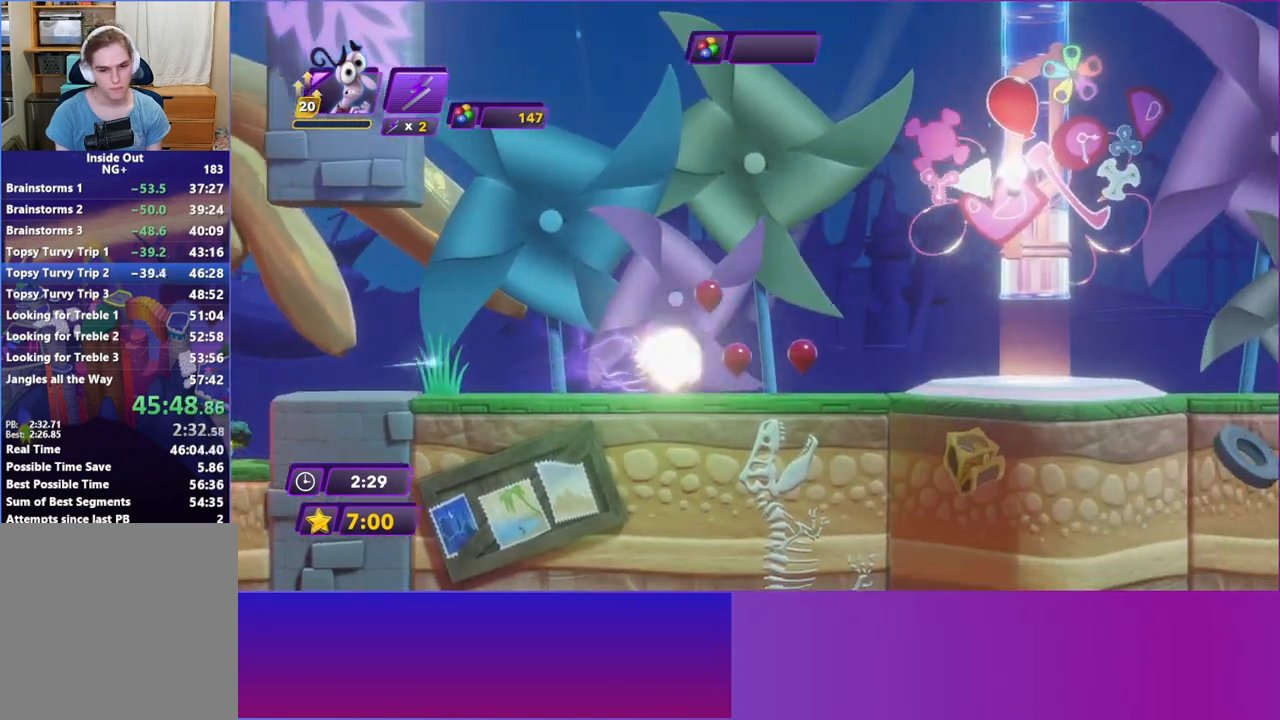
{"buttons": ["B", "Y"], "left_stick": "up-right", "events": [[33, "B", "down"], [33, "Y", "down"], [133, "Y", "up"], [150, "B", "up"], [217, "B", "down"], [233, "Y", "down"], [333, "B", "up"], [333, "Y", "up"], [400, "B", "down"], [400, "Y", "down"]]}
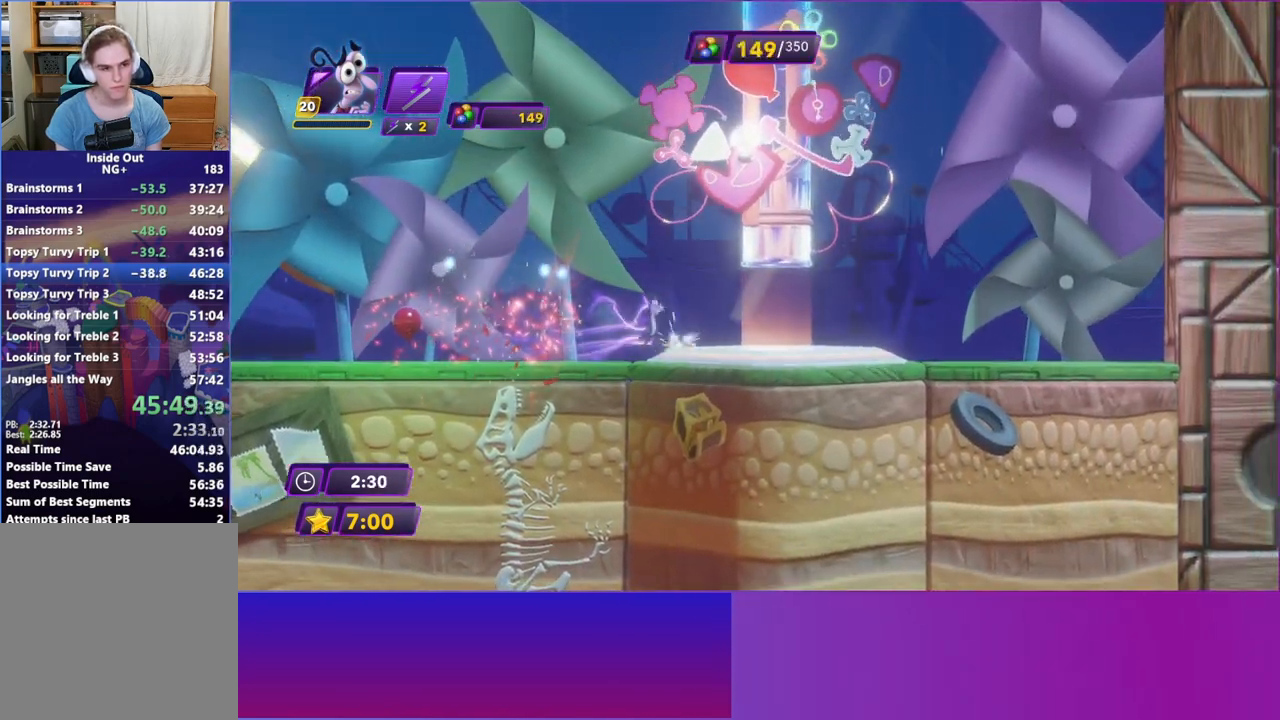
{"buttons": ["A"], "left_stick": "center", "events": [[17, "B", "up"], [17, "Y", "up"], [217, "A", "down"], [317, "A", "up"], [433, "A", "down"], [500, "left_stick", "center"]]}
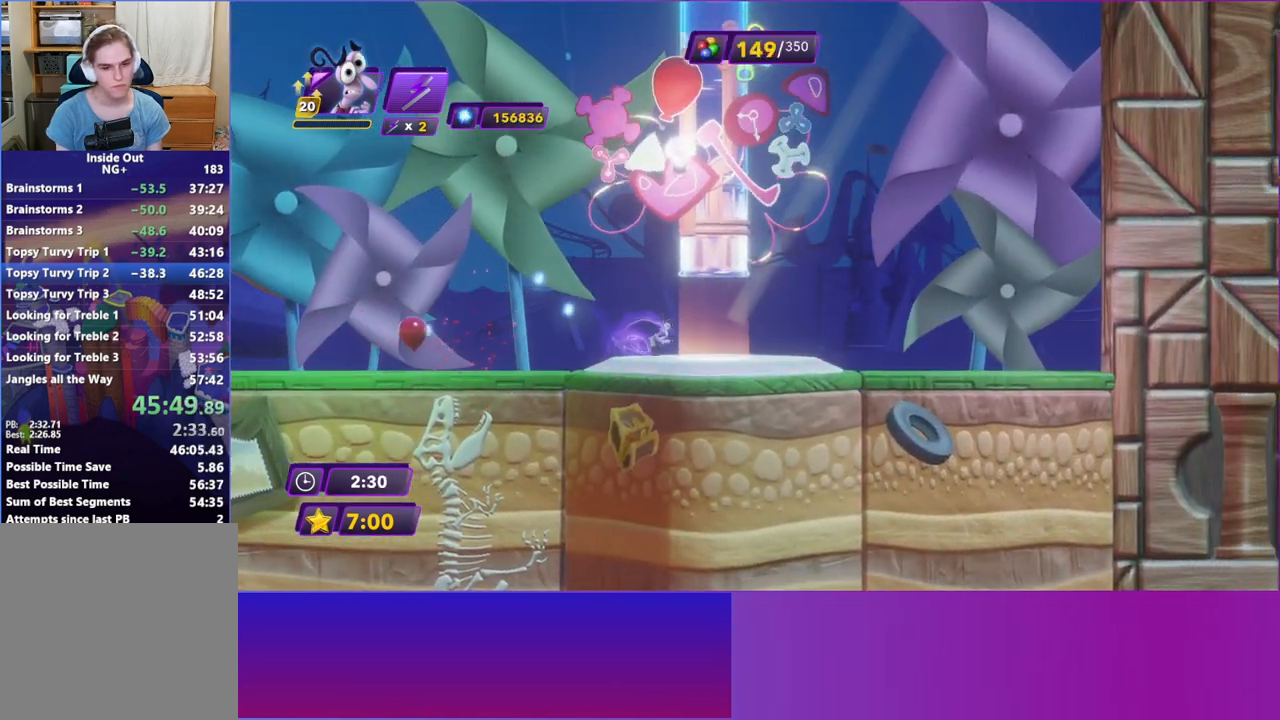
{"buttons": ["A"], "left_stick": "center", "events": [[17, "A", "up"], [100, "A", "down"], [183, "A", "up"], [283, "A", "down"], [383, "A", "up"], [500, "A", "down"]]}
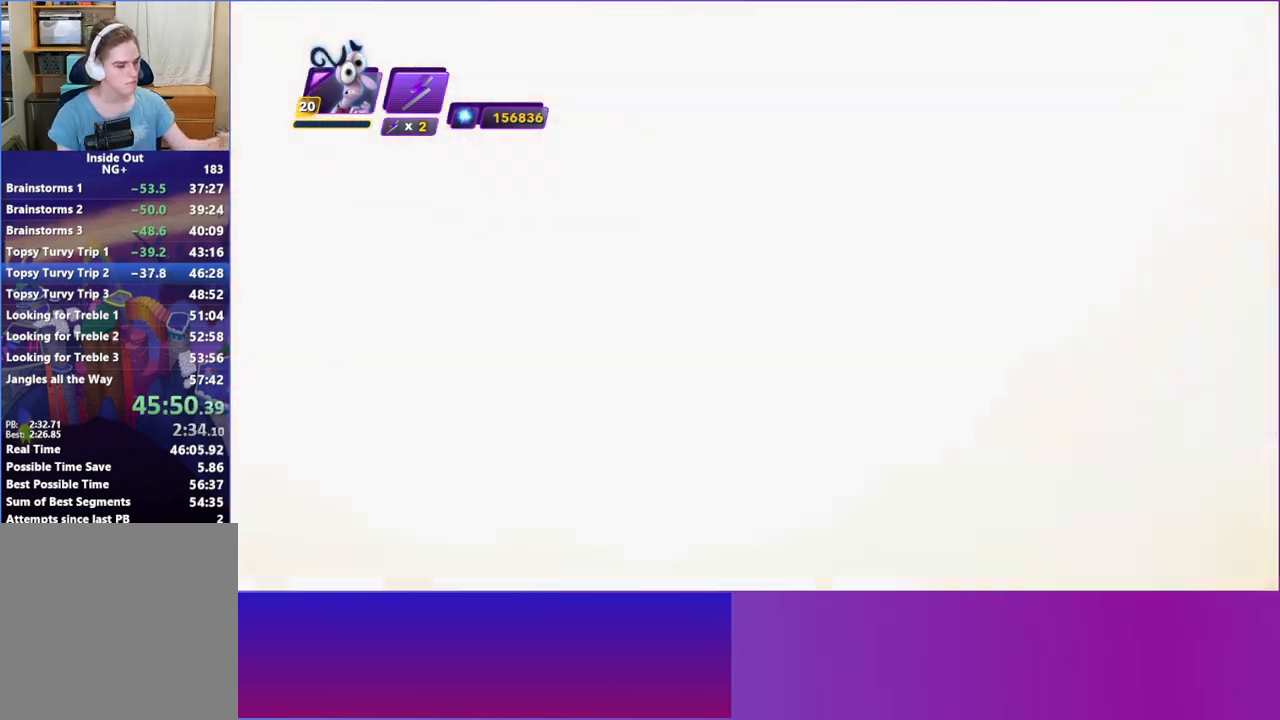
{"buttons": ["A"], "left_stick": "center", "events": [[100, "A", "up"], [217, "A", "down"], [317, "A", "up"], [433, "A", "down"]]}
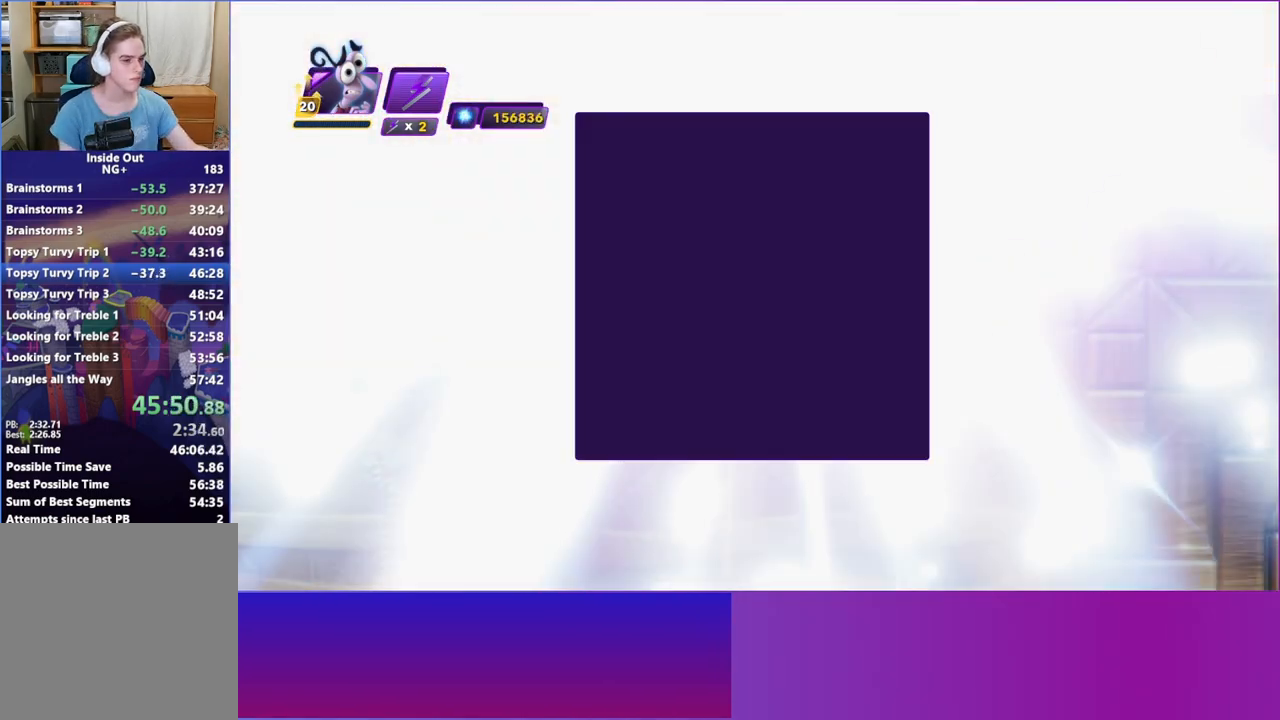
{"buttons": ["A"], "left_stick": "center", "events": [[50, "A", "up"], [133, "A", "down"], [267, "A", "up"], [383, "A", "down"]]}
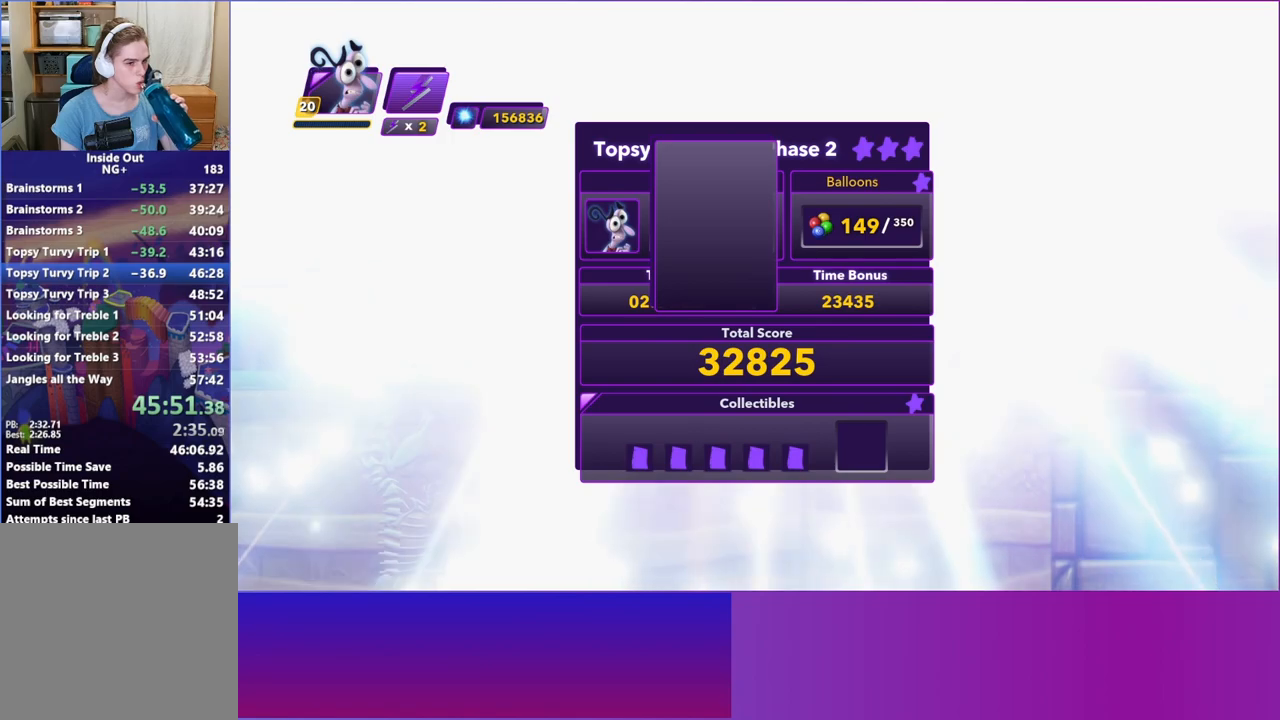
{"buttons": ["A"], "left_stick": "center", "events": [[17, "A", "up"], [167, "A", "down"], [283, "A", "up"], [400, "A", "down"]]}
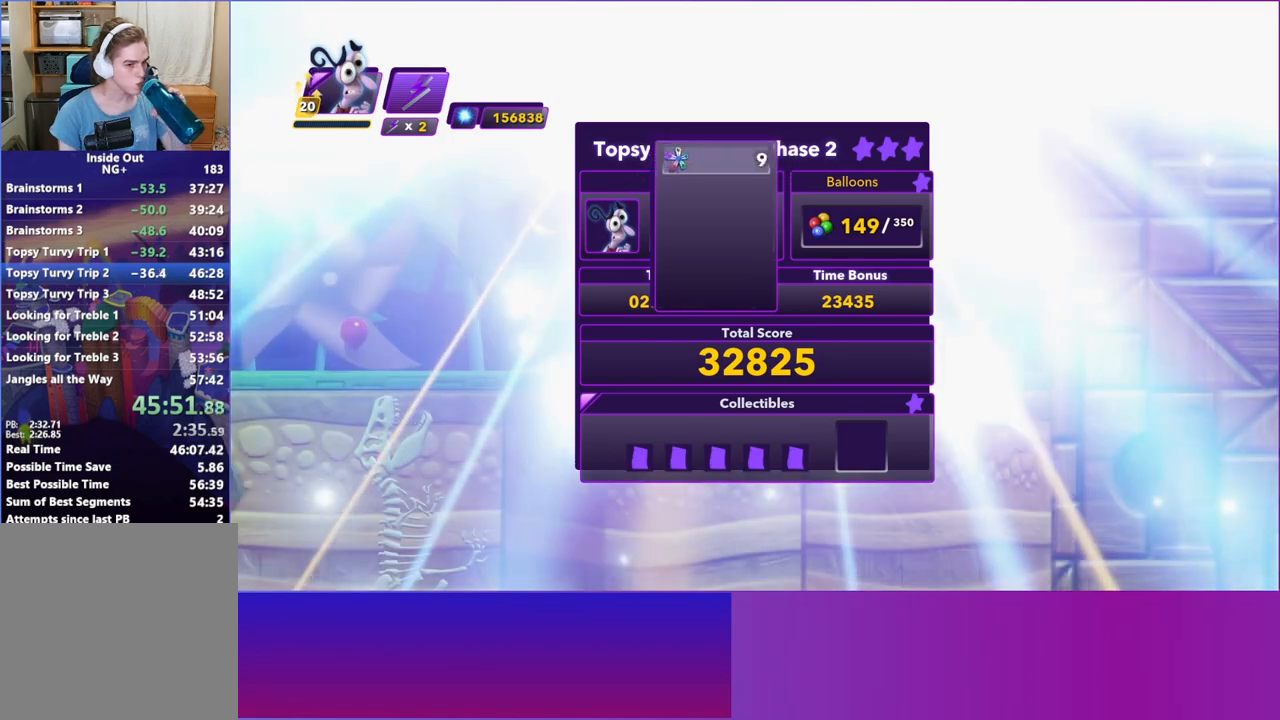
{"buttons": [], "left_stick": "center", "events": [[17, "A", "up"], [100, "A", "down"], [200, "A", "up"], [317, "A", "down"], [483, "A", "up"]]}
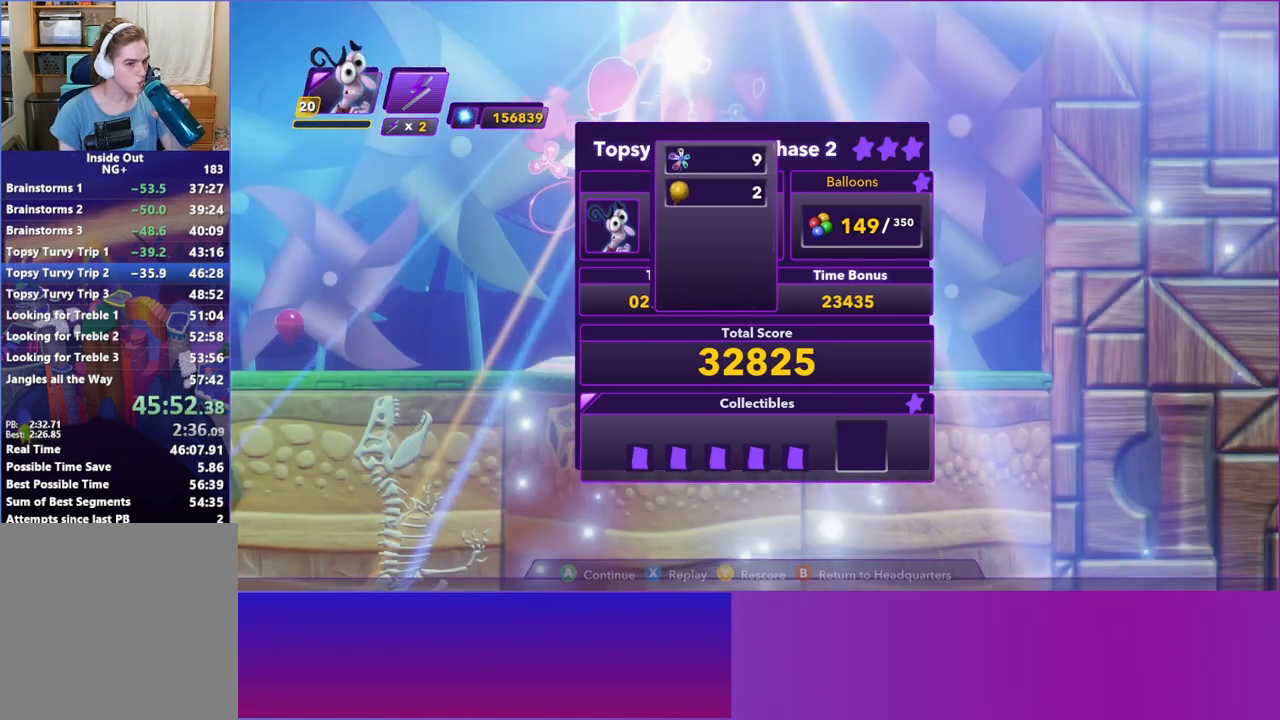
{"buttons": ["A"], "left_stick": "center", "events": [[167, "A", "down"], [317, "A", "up"], [400, "A", "down"]]}
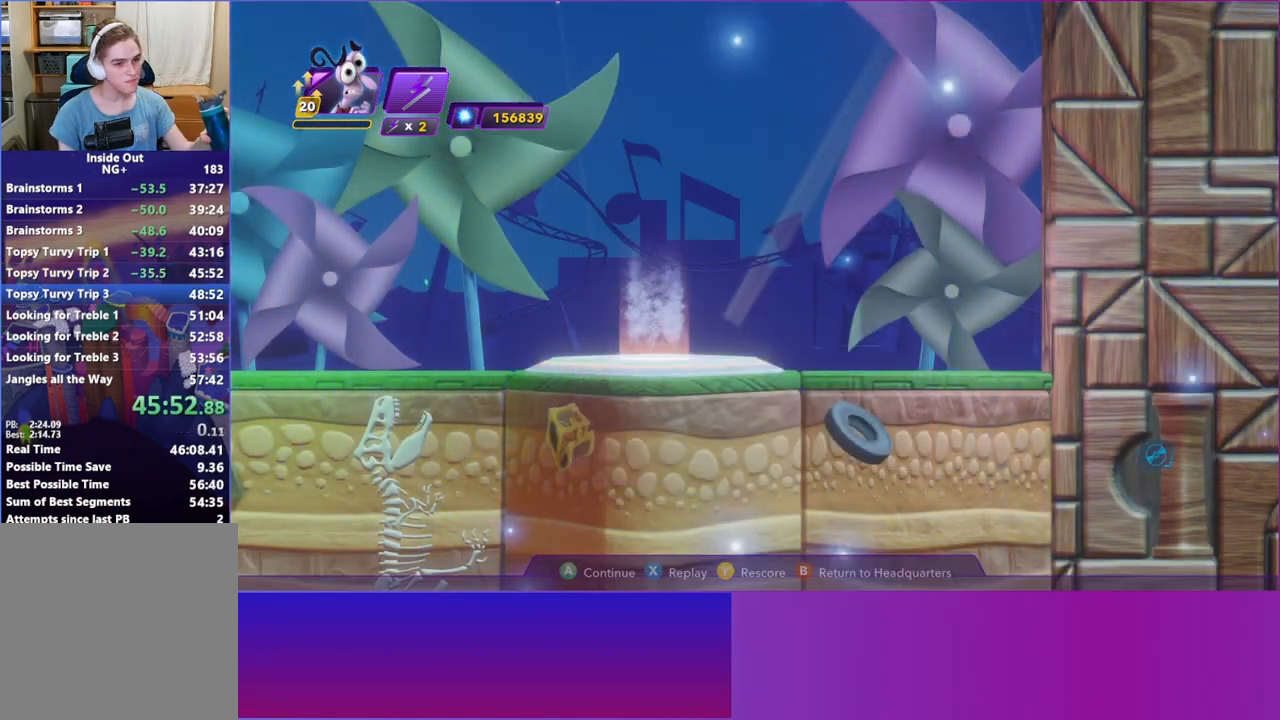
{"buttons": [], "left_stick": "center", "events": [[17, "A", "up"]]}
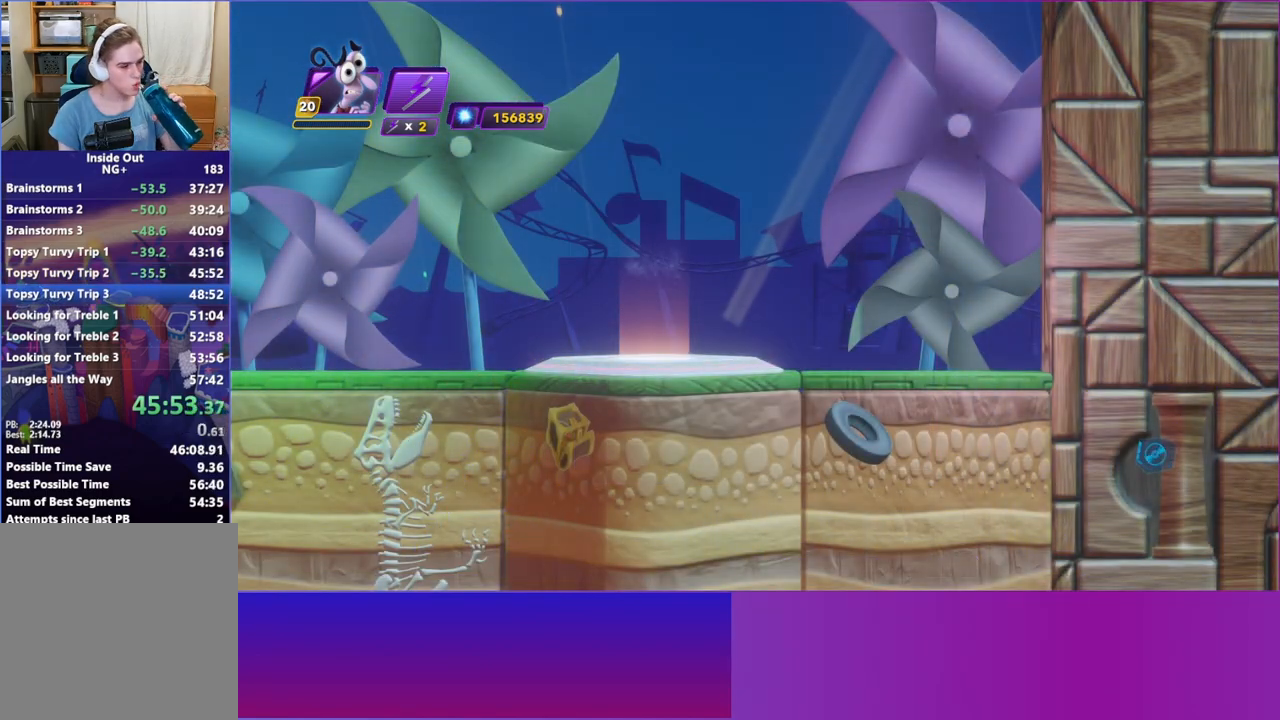
{"buttons": [], "left_stick": "center", "events": []}
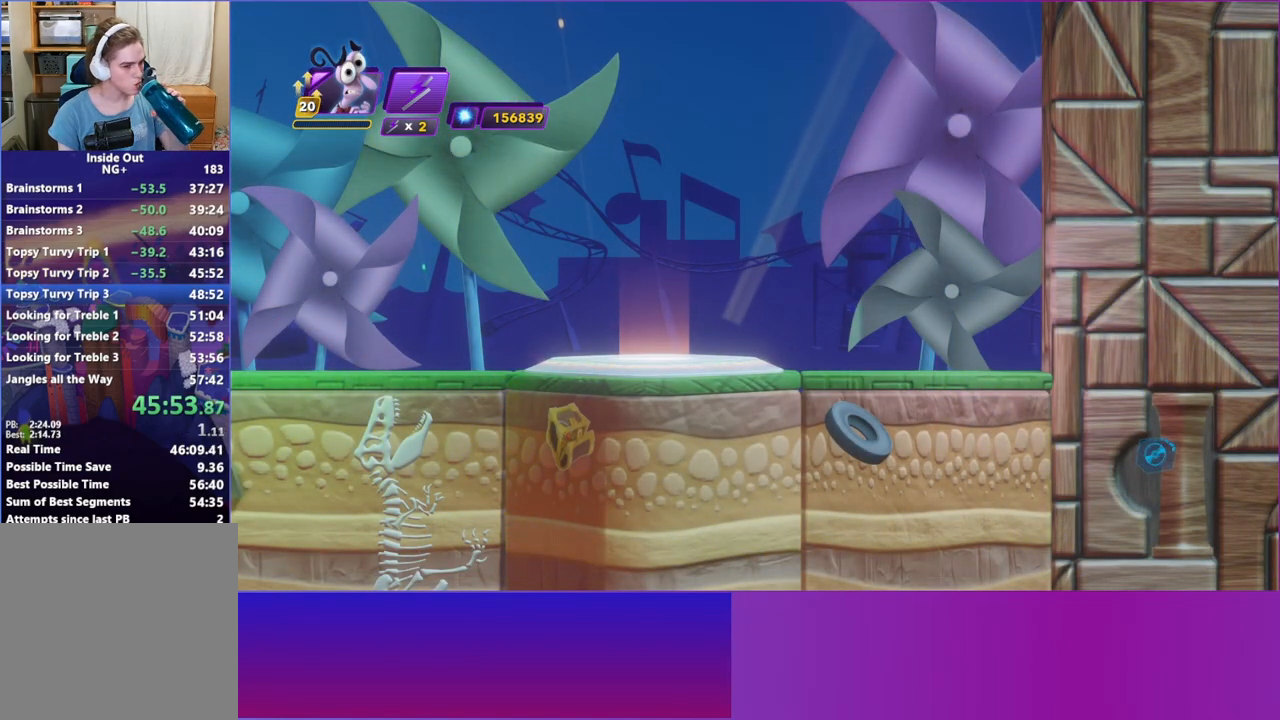
{"buttons": [], "left_stick": "center", "events": []}
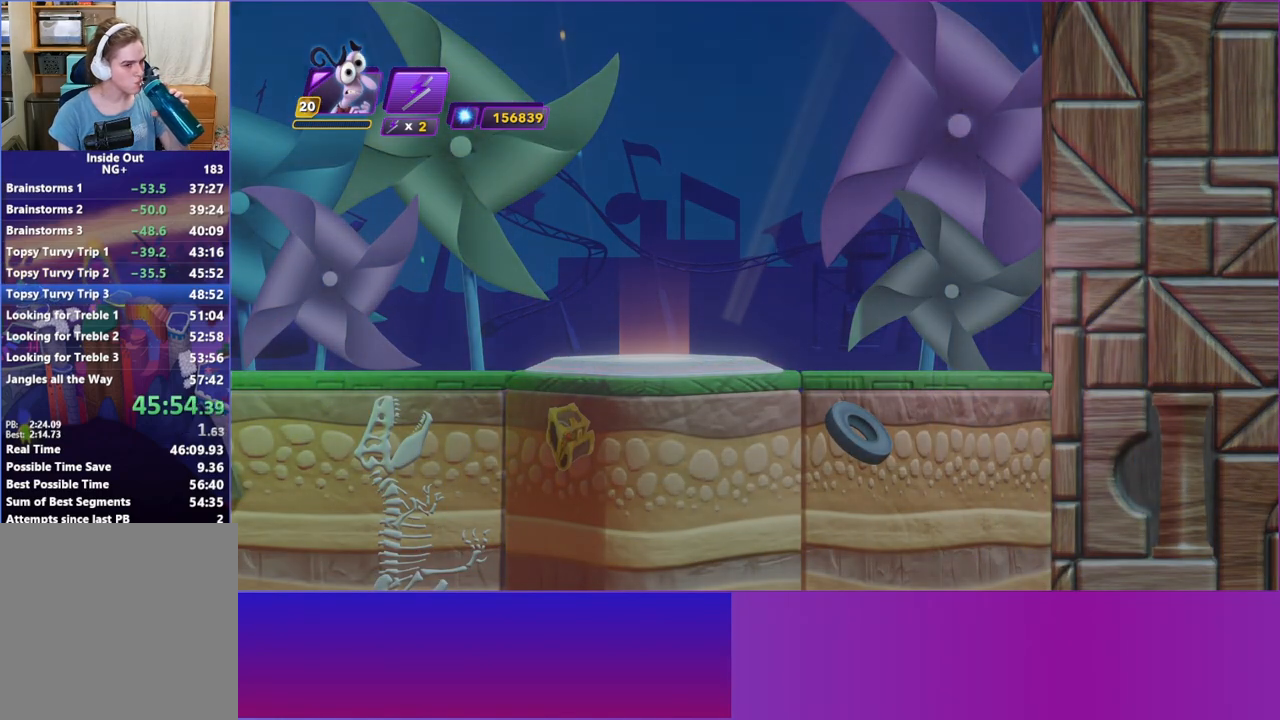
{"buttons": [], "left_stick": "center", "events": []}